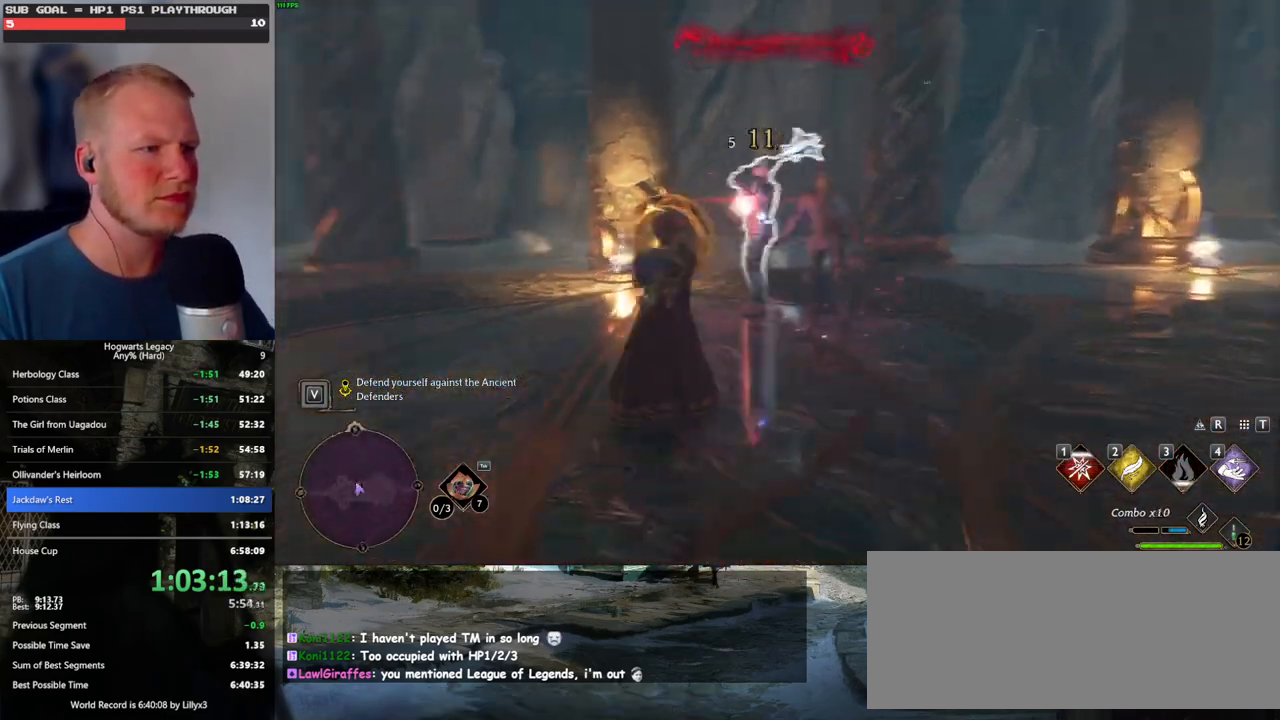
Gameplay with keyboard and mouse; each line is a JSON object with the keys and mouse buttons held at the frame after it. "events" lists presses ("down") and releases ("up") of ".", "/", "0", "1", "2", "3", "4", "5", "6", "7", "8", "9", "a", "alt_l", "alt_r", "b", "backslash", "backspace", "c", "caps_lock", "comma", "ctrl_l", "ctrl_r", "d", "e", "equals", "escape", "f", "f1", "f10", "f11", "f12", "f2", "f3", "f4", "f5", "f6", "f7", "f8", "f9", "g", "h", "i", "j", "k", "l", "lbracket", "m", "minus", "n", "o", "p", "q", "quote", "r", "rbracket", "return", "s", "semicolon", "shift_l", "shift_r", "space", "super_l", "super_r", "t", "tab", "tilde", "u", "v", "w", "x", "y", "z", "mouse_left", "mouse_wheel", "mouse_right", "mouse_mb4" and "mouse_mb5" between this image and that frame as [ms after this image, input, new state], when the widget could be followed in between. "mouse_left", "mouse_wheel", "mouse_right", "mouse_mb4", "mouse_mb5" = the "left", "wheel", "right", "mb4", "mb5" buttons of the "mouse" list. No other keys are recorded. "wheel" means that the mouse wheel is clicked or scrolled. Mouse movement is not recorded.
{"keys": ["w"], "mouse": [], "events": [[17, "w", "up"], [50, "space", "up"], [150, "w", "down"], [384, "a", "up"]]}
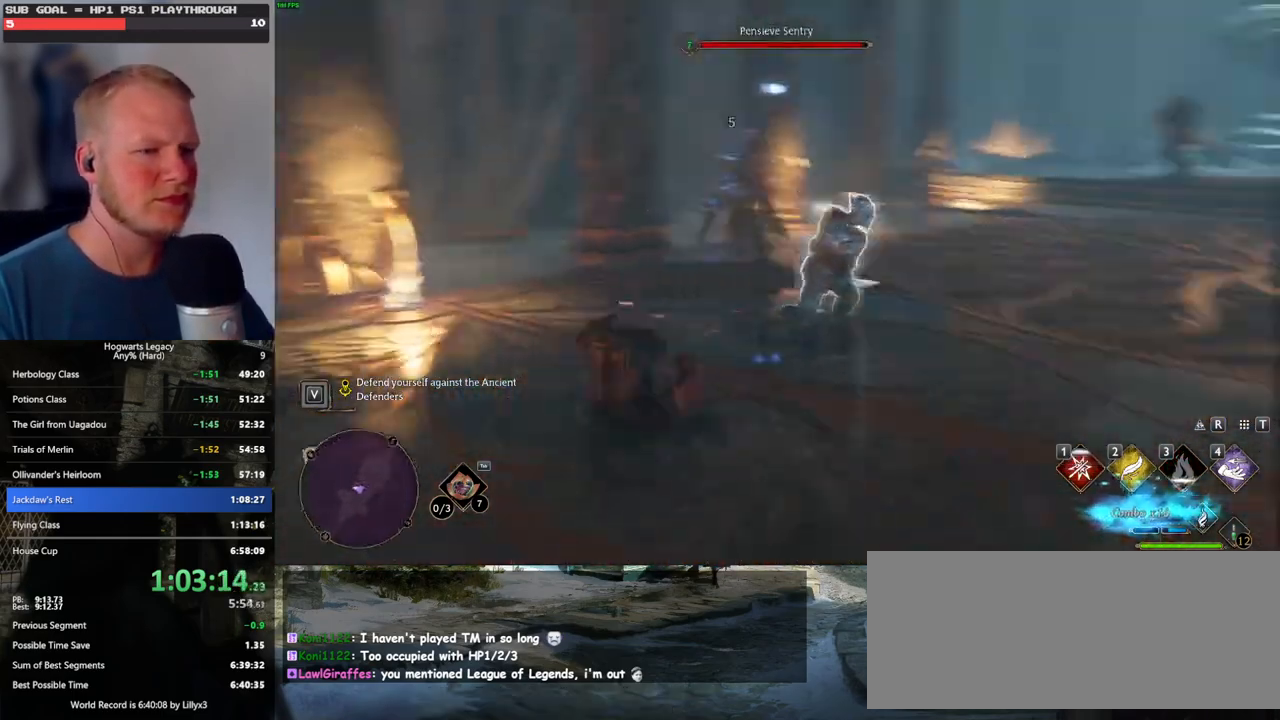
{"keys": [], "mouse": ["left"], "events": [[434, "mouse_left", "down"], [467, "w", "up"]]}
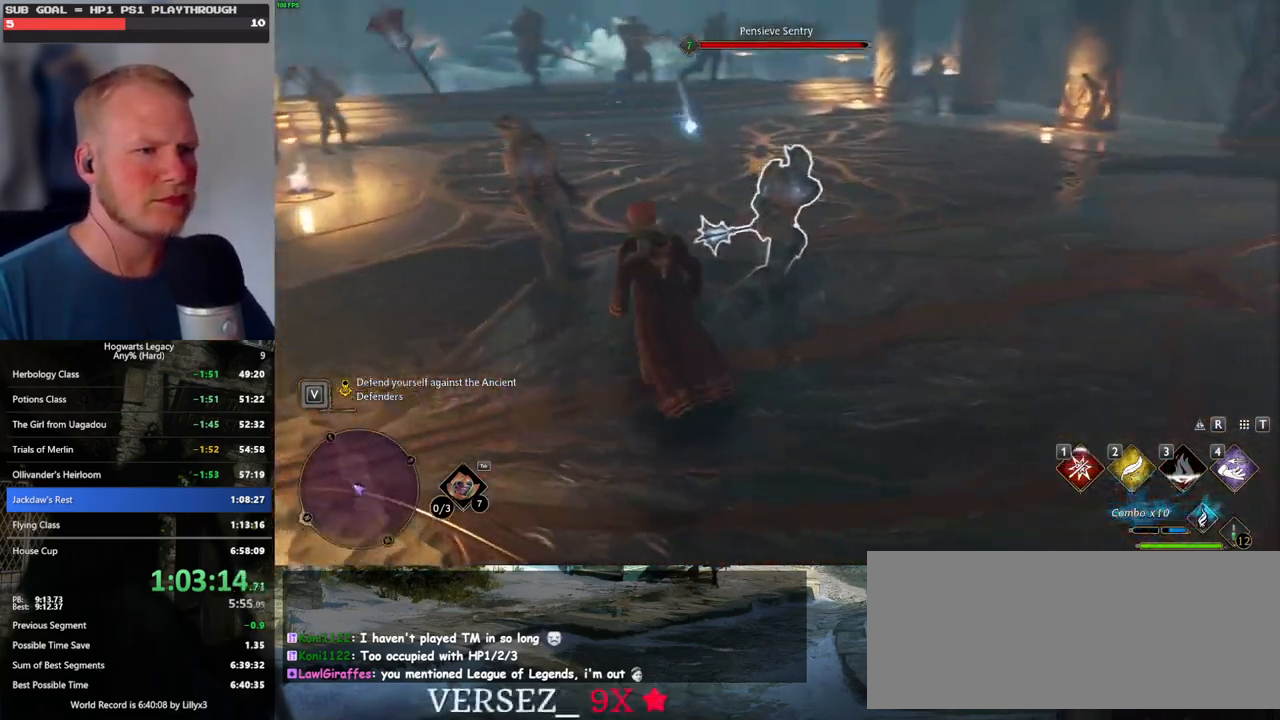
{"keys": ["w"], "mouse": ["left"], "events": [[67, "mouse_left", "up"], [117, "mouse_left", "down"], [234, "mouse_left", "up"], [300, "mouse_left", "down"], [300, "w", "down"], [417, "mouse_left", "up"], [500, "mouse_left", "down"]]}
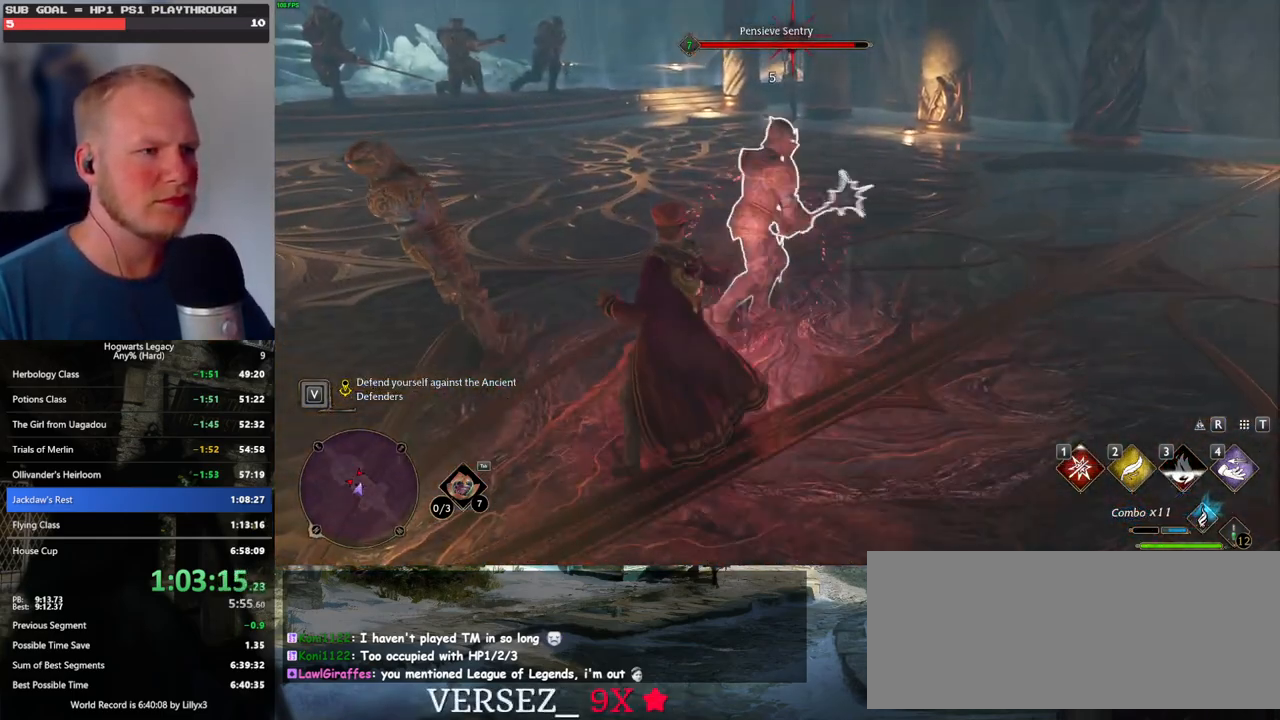
{"keys": ["w"], "mouse": [], "events": [[100, "mouse_left", "up"], [184, "mouse_left", "down"], [284, "mouse_left", "up"], [367, "mouse_left", "down"], [467, "mouse_left", "up"]]}
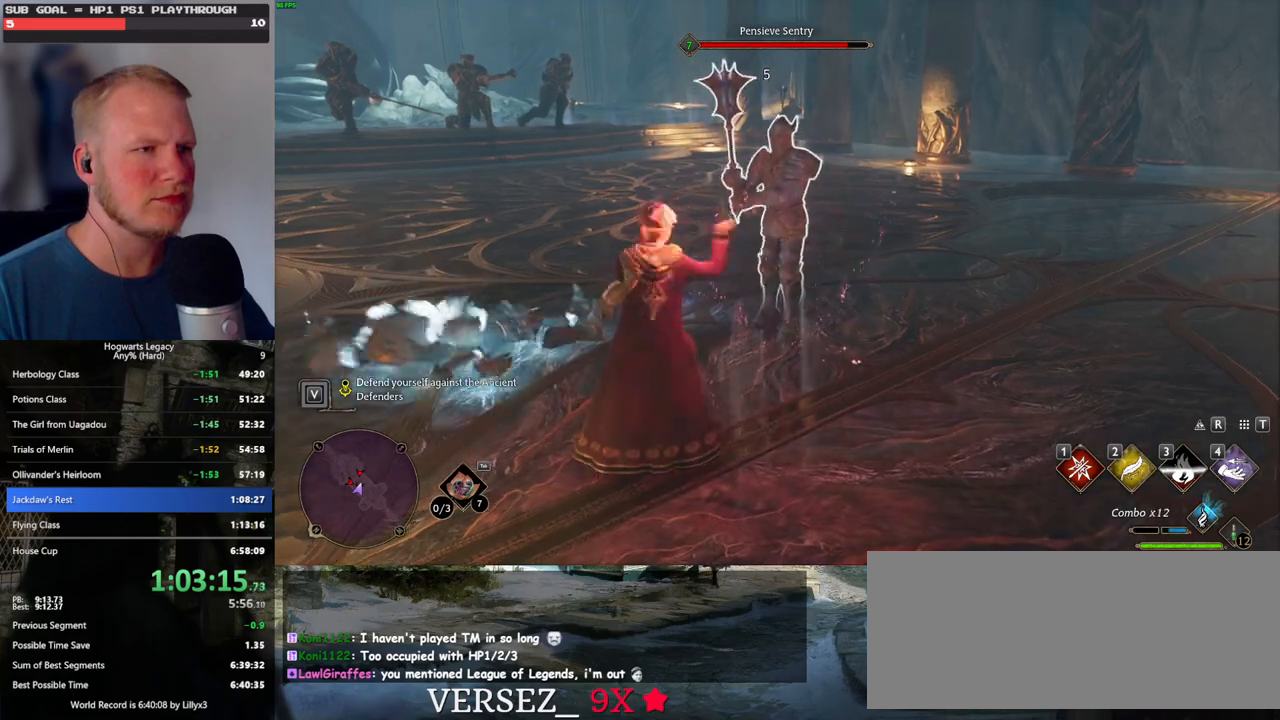
{"keys": ["w"], "mouse": [], "events": [[67, "mouse_left", "down"], [200, "mouse_left", "up"], [250, "mouse_left", "down"], [367, "mouse_left", "up"]]}
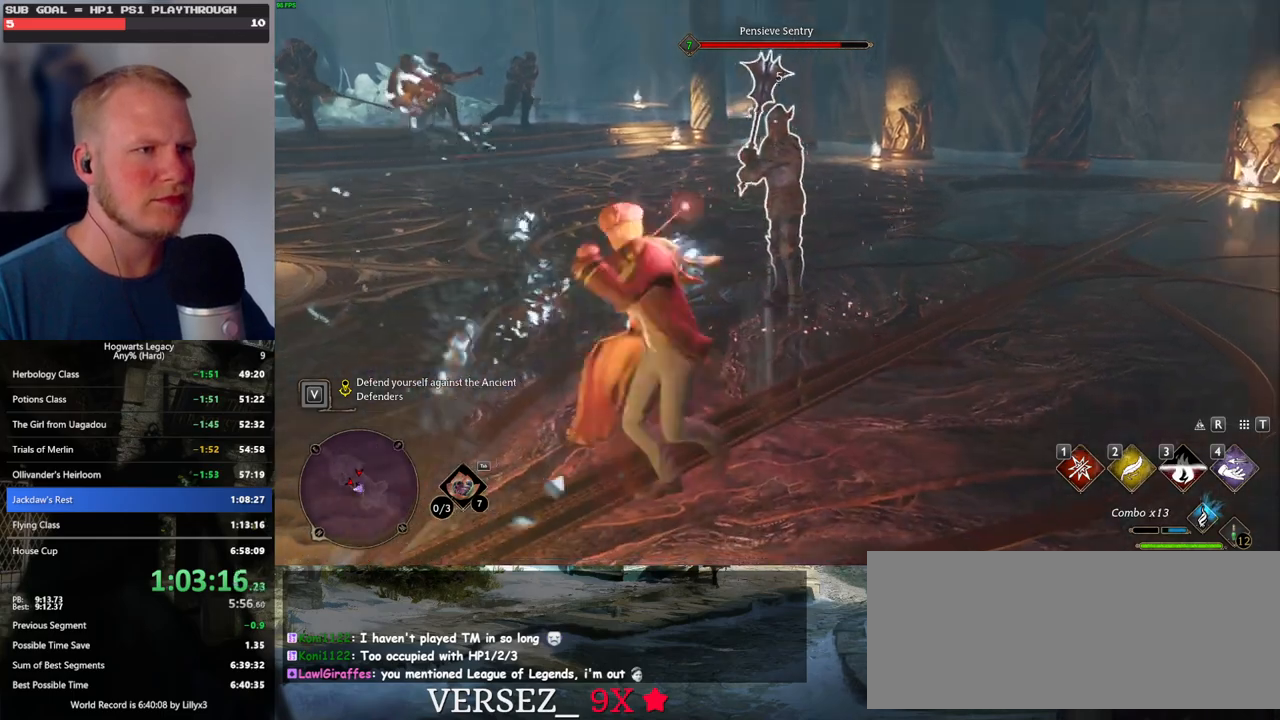
{"keys": ["1", "w"], "mouse": [], "events": [[484, "1", "down"]]}
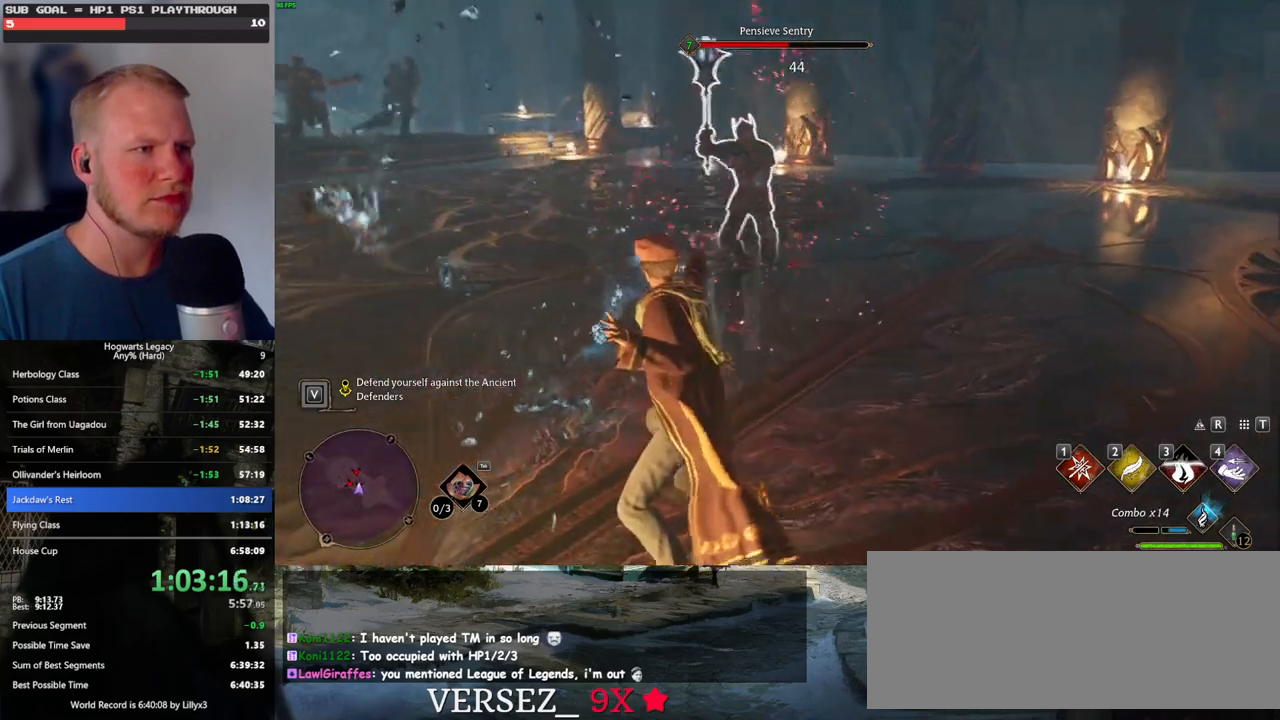
{"keys": ["w"], "mouse": [], "events": [[84, "1", "up"], [167, "1", "down"], [267, "1", "up"]]}
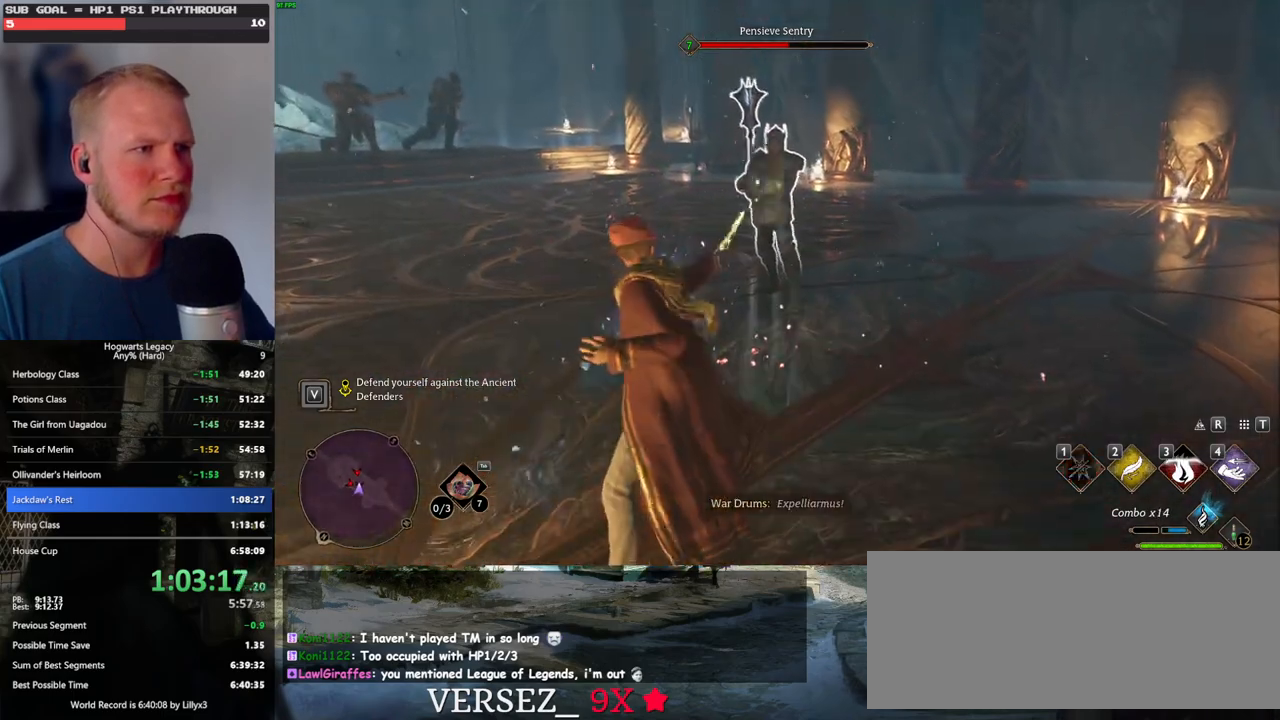
{"keys": ["w"], "mouse": [], "events": [[17, "mouse_left", "down"], [150, "mouse_left", "up"], [200, "mouse_left", "down"], [317, "mouse_left", "up"], [384, "mouse_left", "down"], [484, "mouse_left", "up"]]}
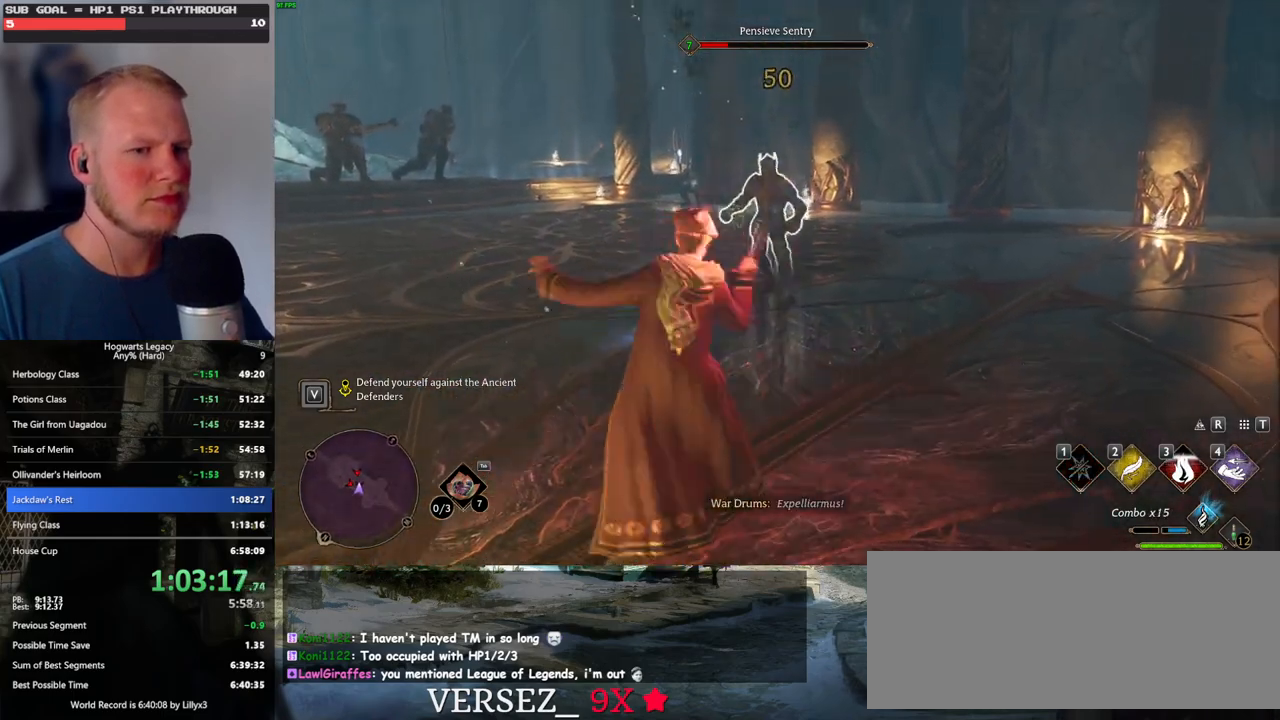
{"keys": ["w"], "mouse": [], "events": [[67, "mouse_left", "down"], [167, "mouse_left", "up"], [234, "mouse_left", "down"], [350, "mouse_left", "up"]]}
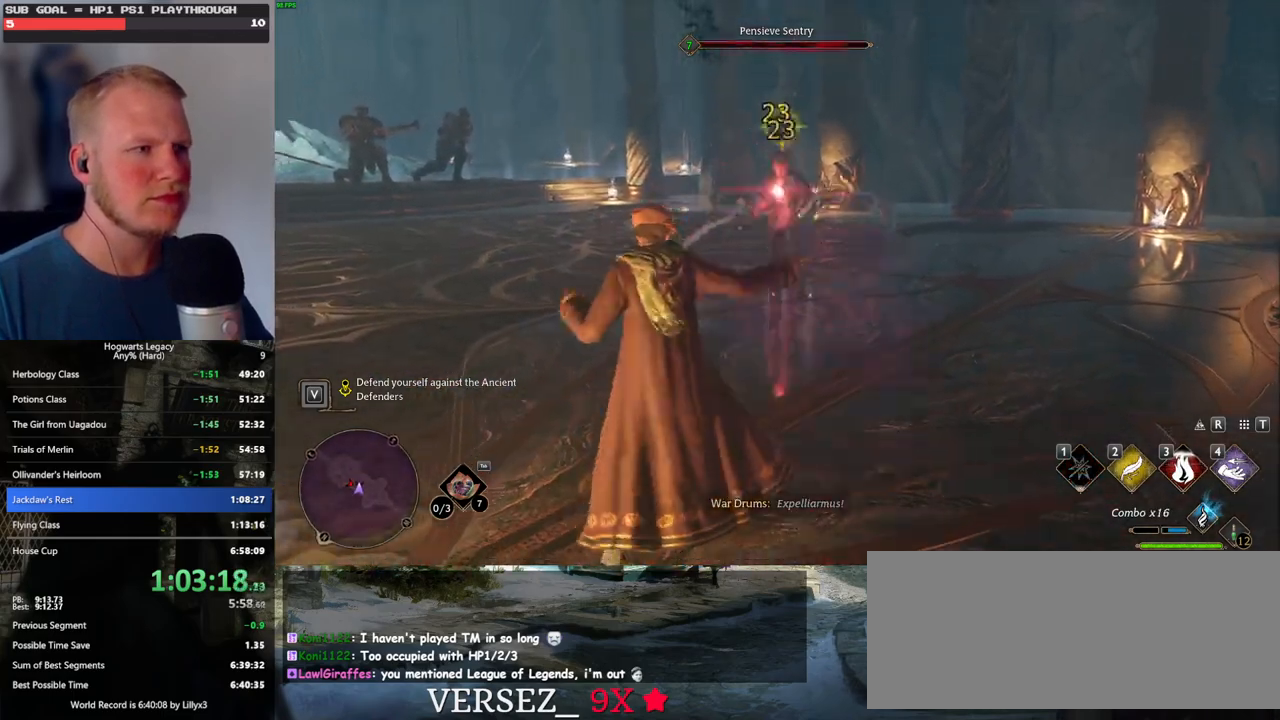
{"keys": ["w"], "mouse": [], "events": [[367, "4", "down"], [484, "4", "up"]]}
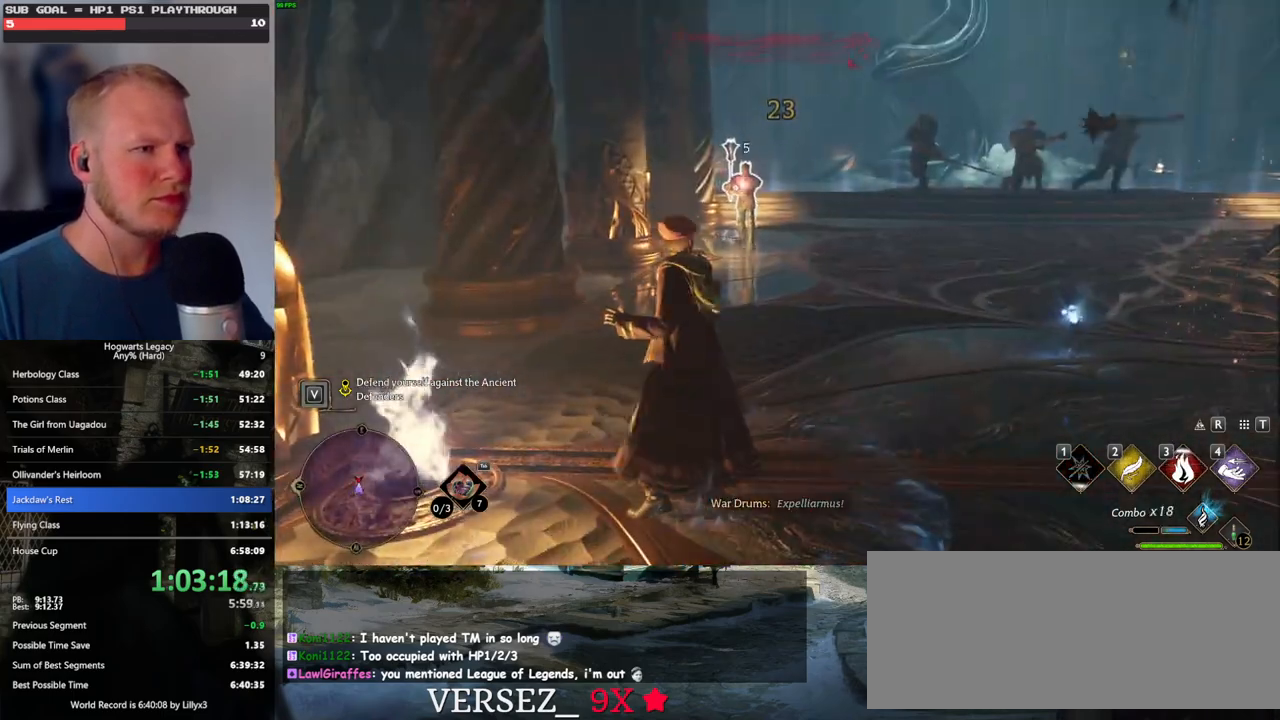
{"keys": ["w"], "mouse": [], "events": [[50, "4", "down"], [134, "4", "up"], [200, "4", "down"], [284, "4", "up"]]}
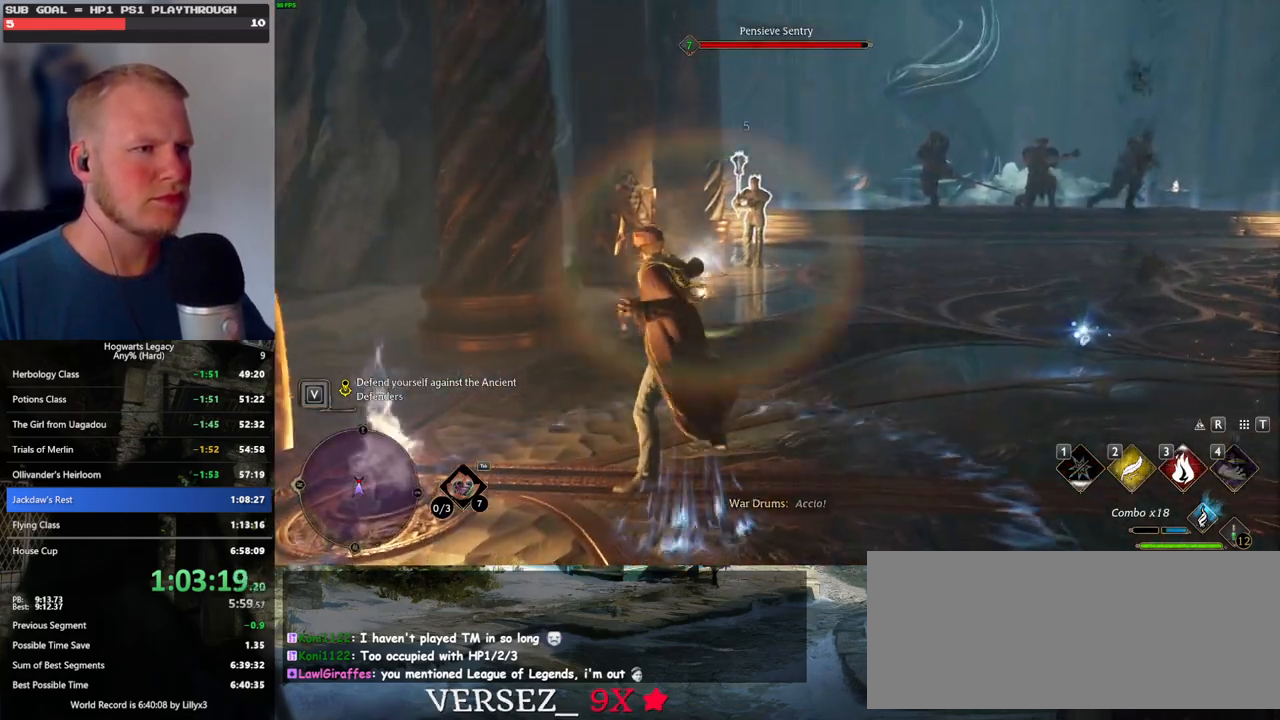
{"keys": ["d", "w"], "mouse": [], "events": [[117, "d", "down"]]}
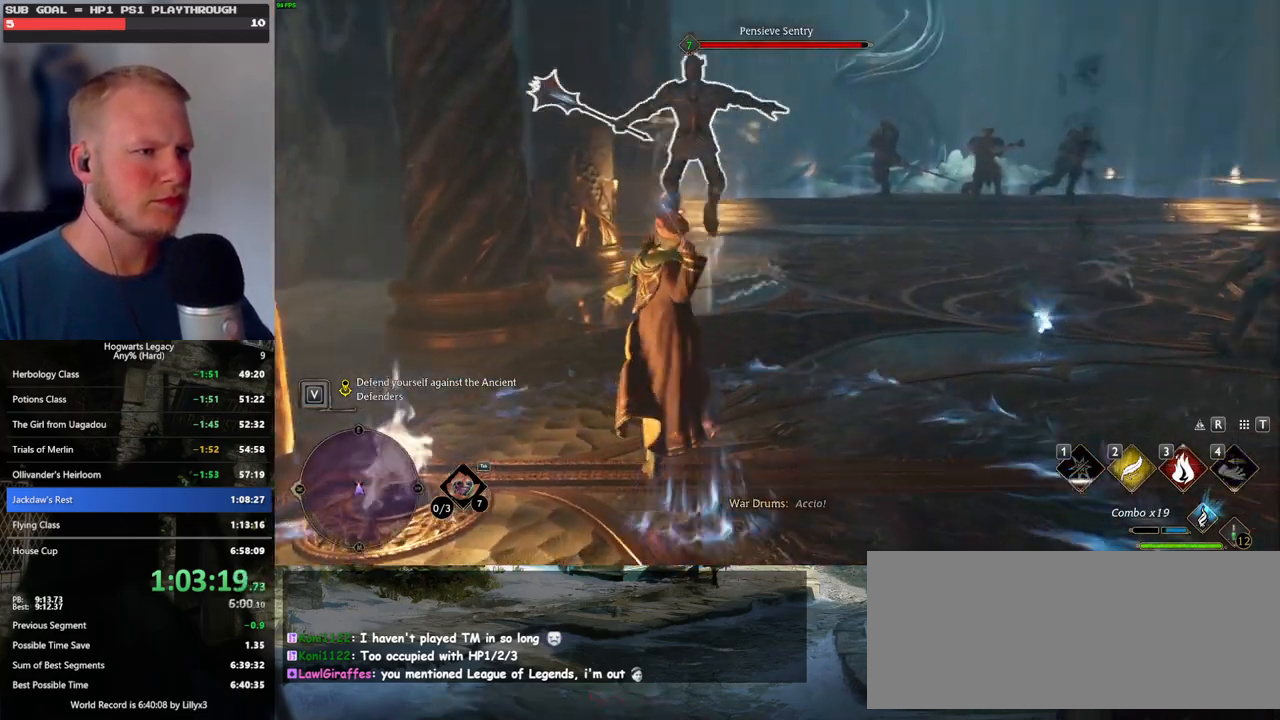
{"keys": ["d", "w"], "mouse": [], "events": [[84, "space", "down"], [317, "space", "up"]]}
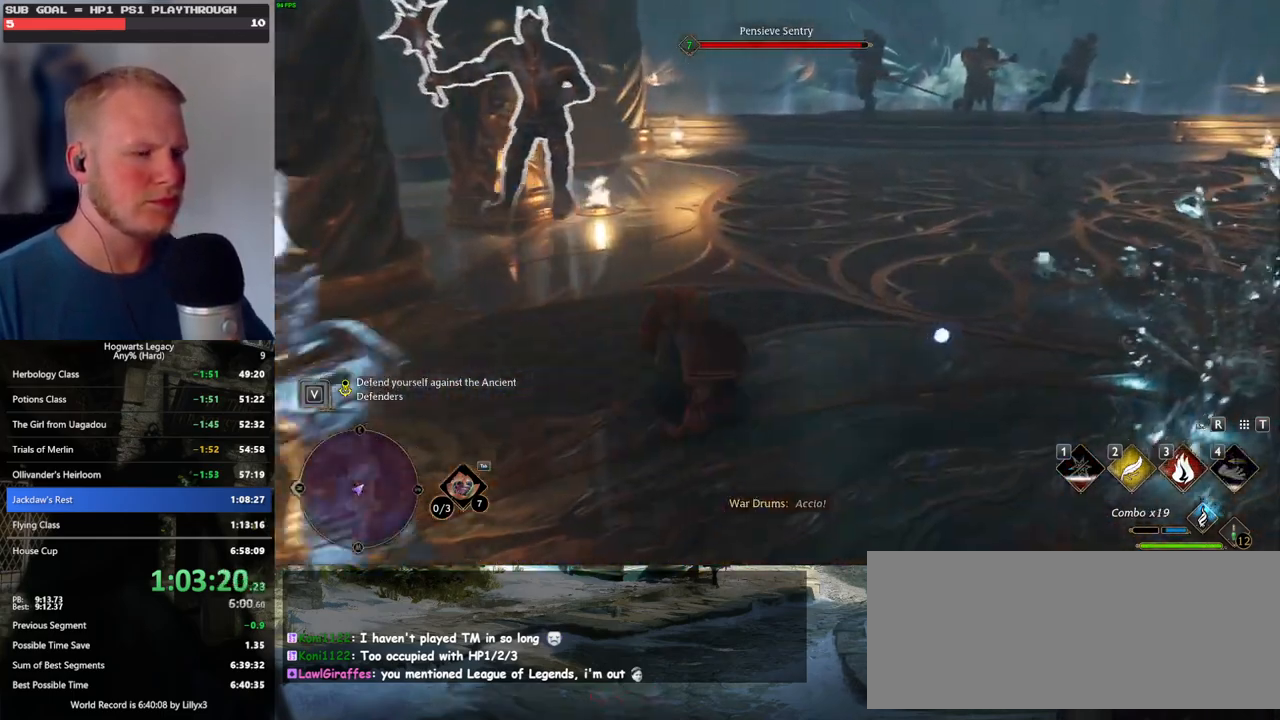
{"keys": ["d", "w"], "mouse": [], "events": [[117, "shift_l", "down"], [250, "shift_l", "up"]]}
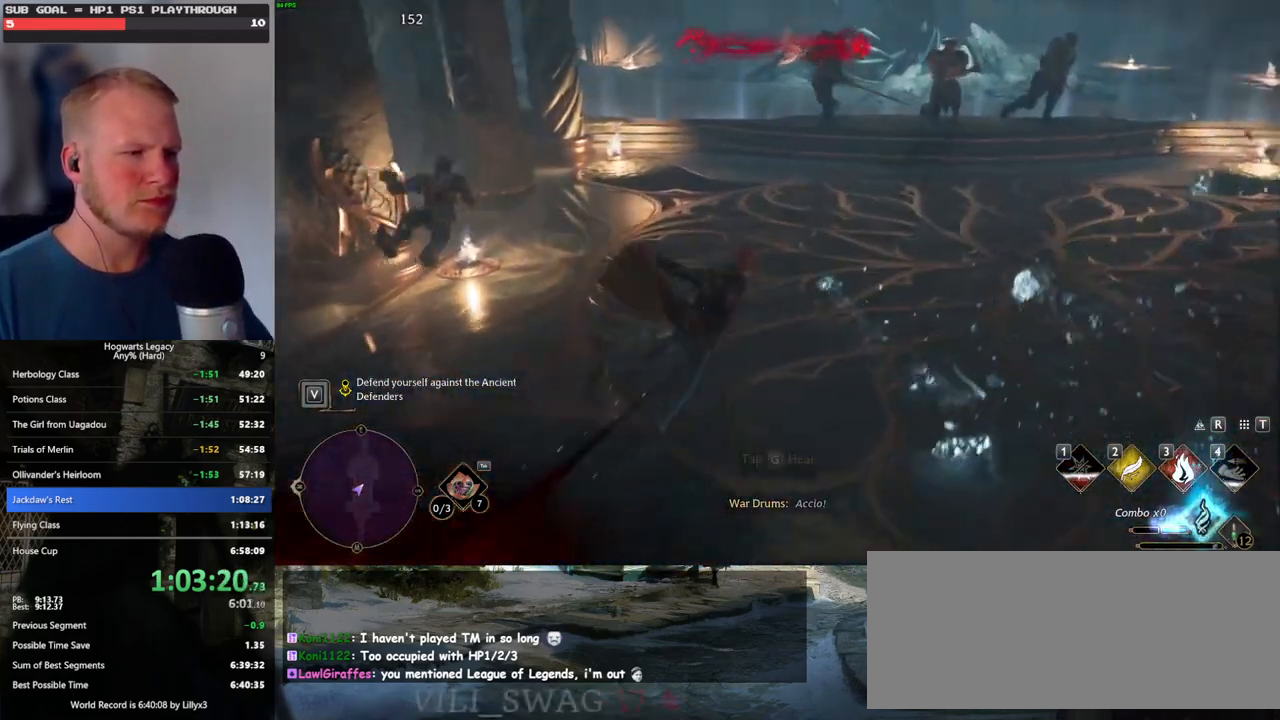
{"keys": [], "mouse": [], "events": [[100, "d", "up"], [317, "w", "up"]]}
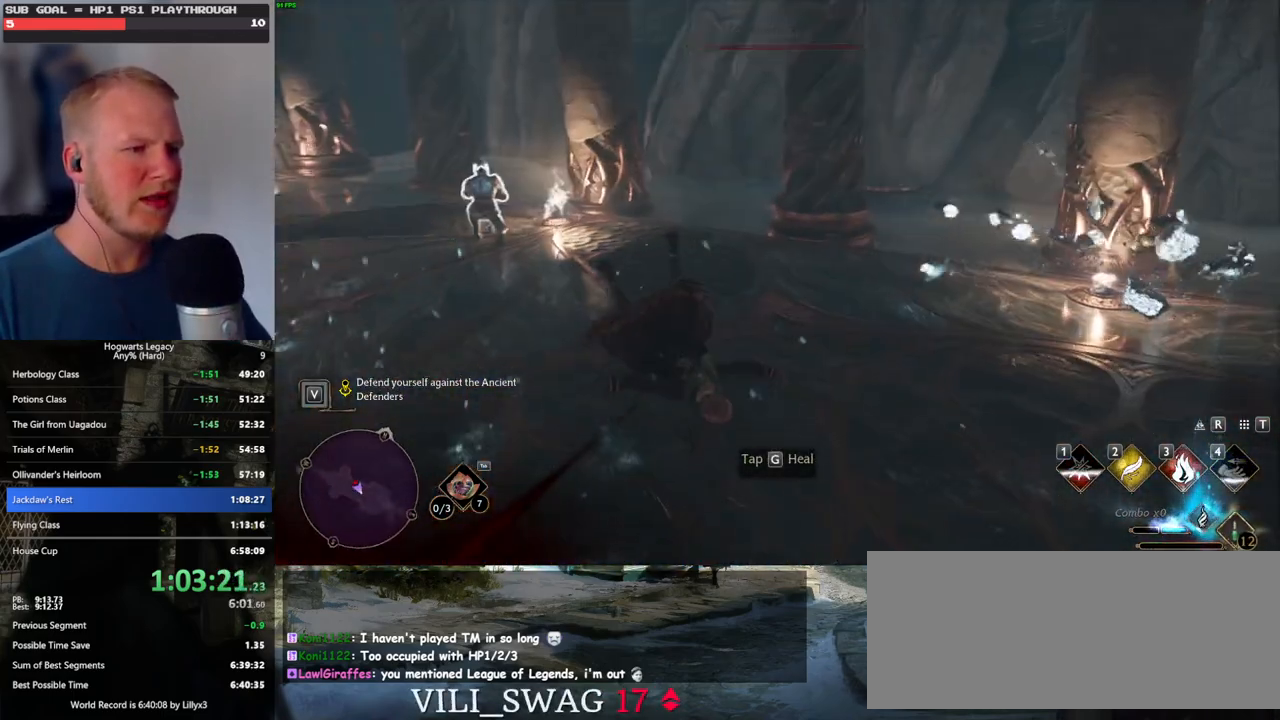
{"keys": [], "mouse": [], "events": []}
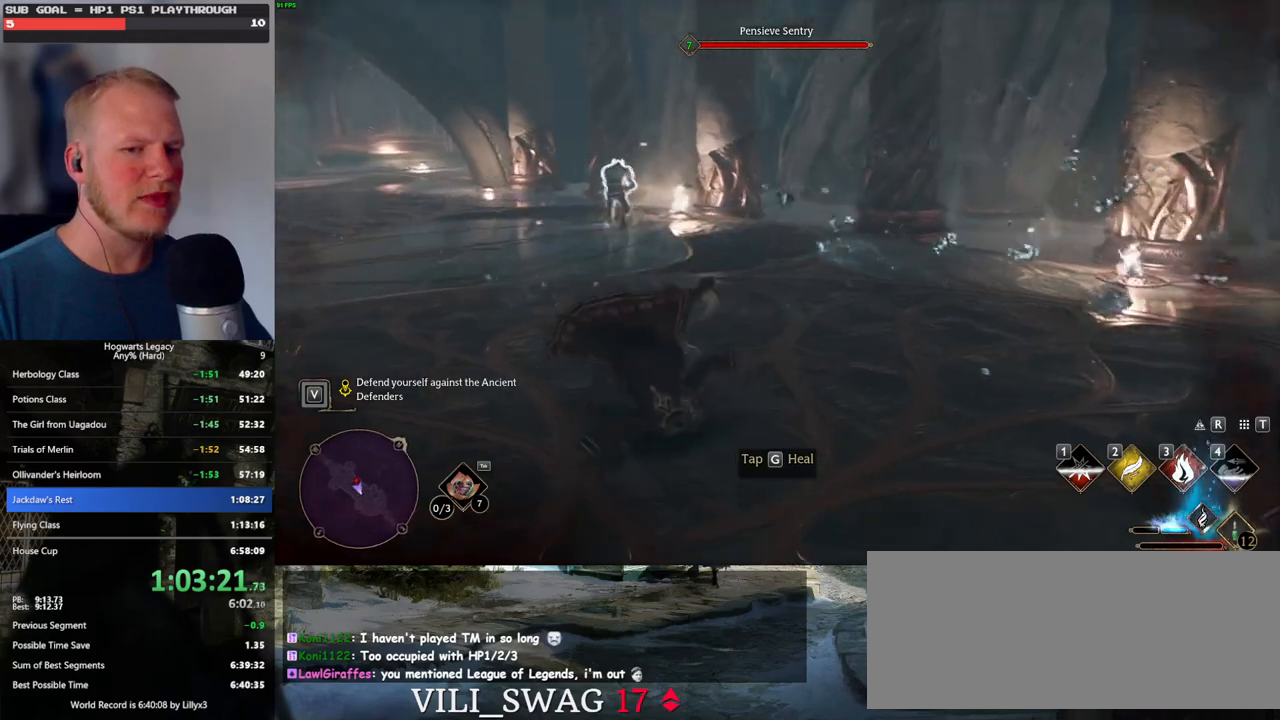
{"keys": ["w"], "mouse": [], "events": [[100, "w", "down"], [400, "space", "down"], [500, "space", "up"]]}
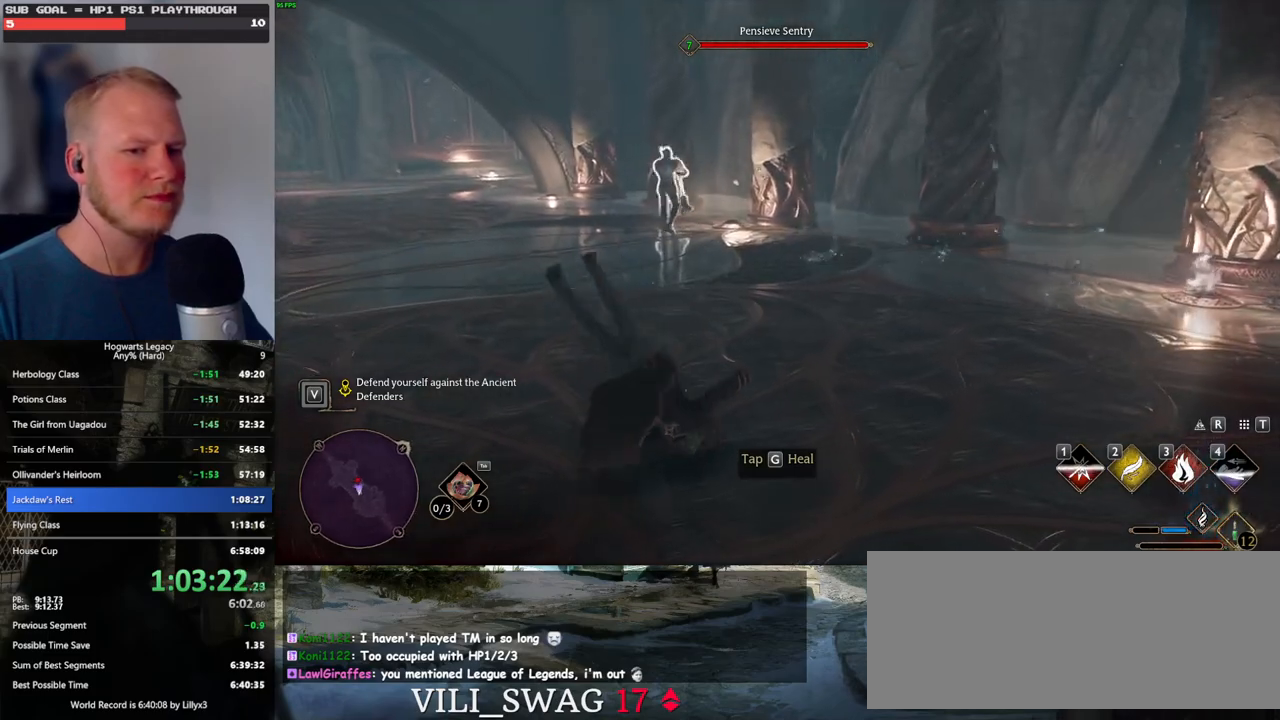
{"keys": ["w"], "mouse": [], "events": [[100, "space", "down"], [184, "space", "up"], [267, "space", "down"], [334, "space", "up"], [417, "space", "down"], [500, "space", "up"]]}
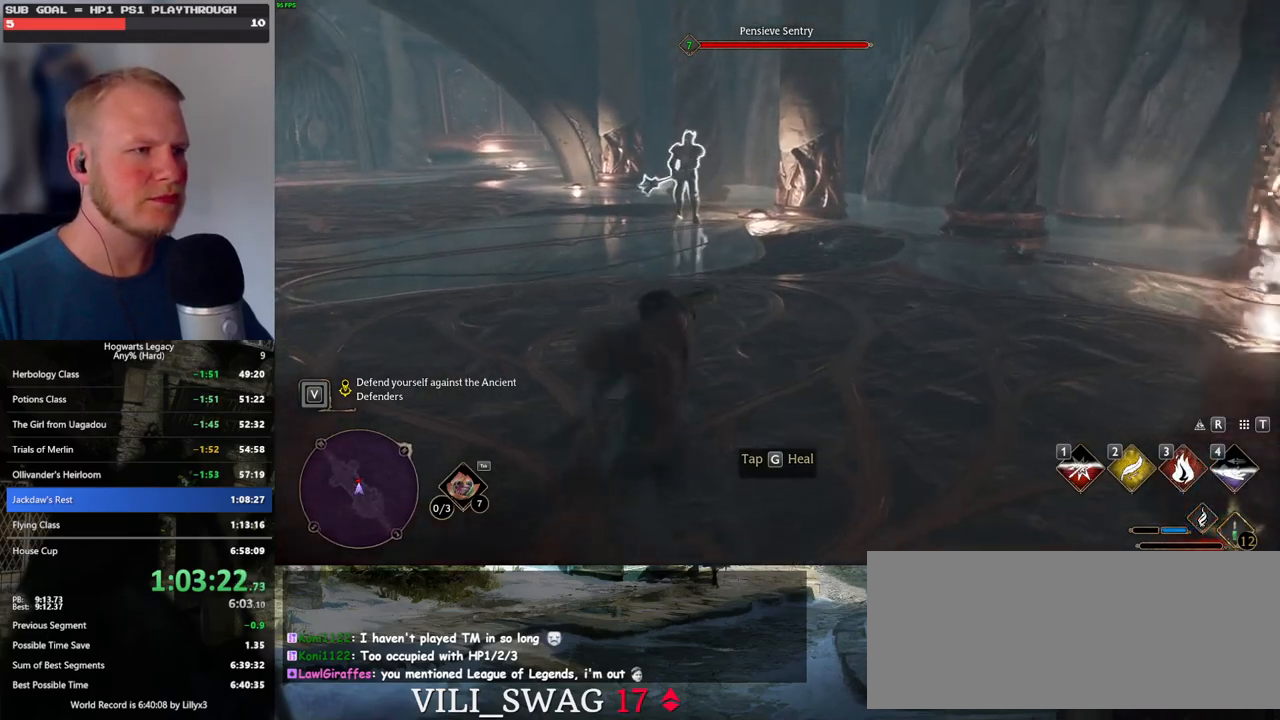
{"keys": ["w"], "mouse": [], "events": [[84, "space", "down"], [150, "space", "up"]]}
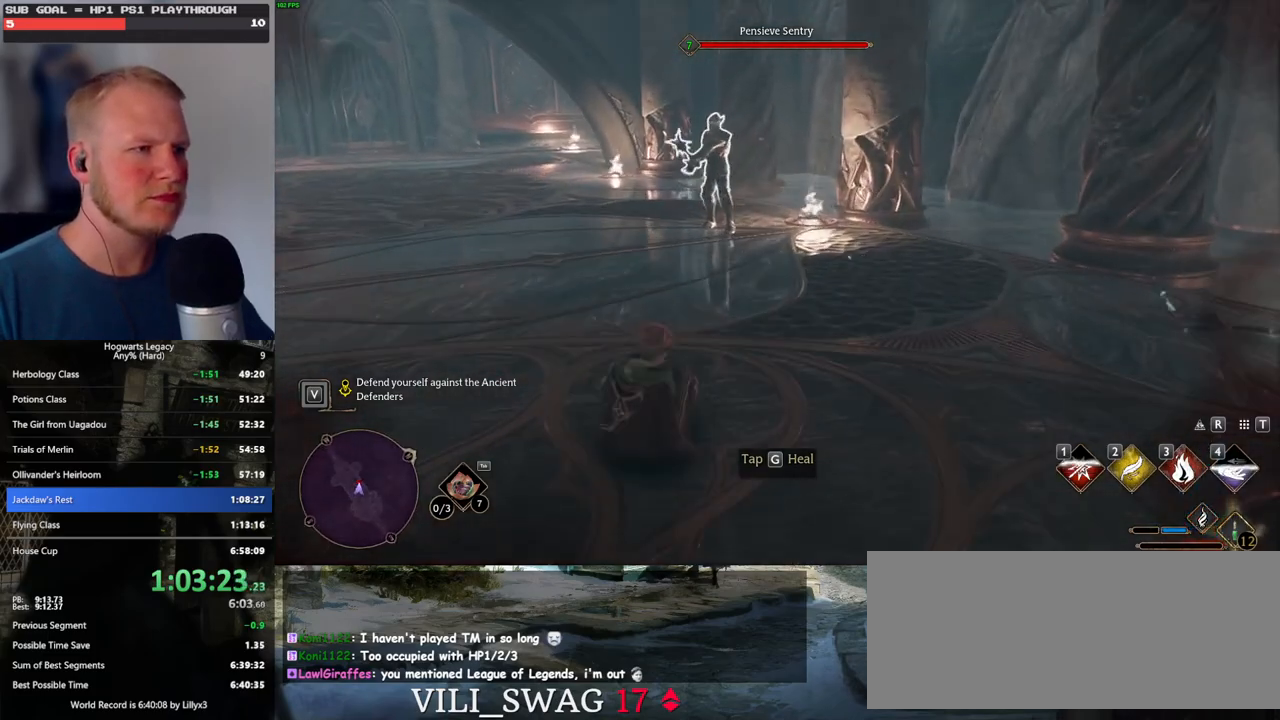
{"keys": ["w"], "mouse": [], "events": [[284, "2", "down"], [400, "2", "up"]]}
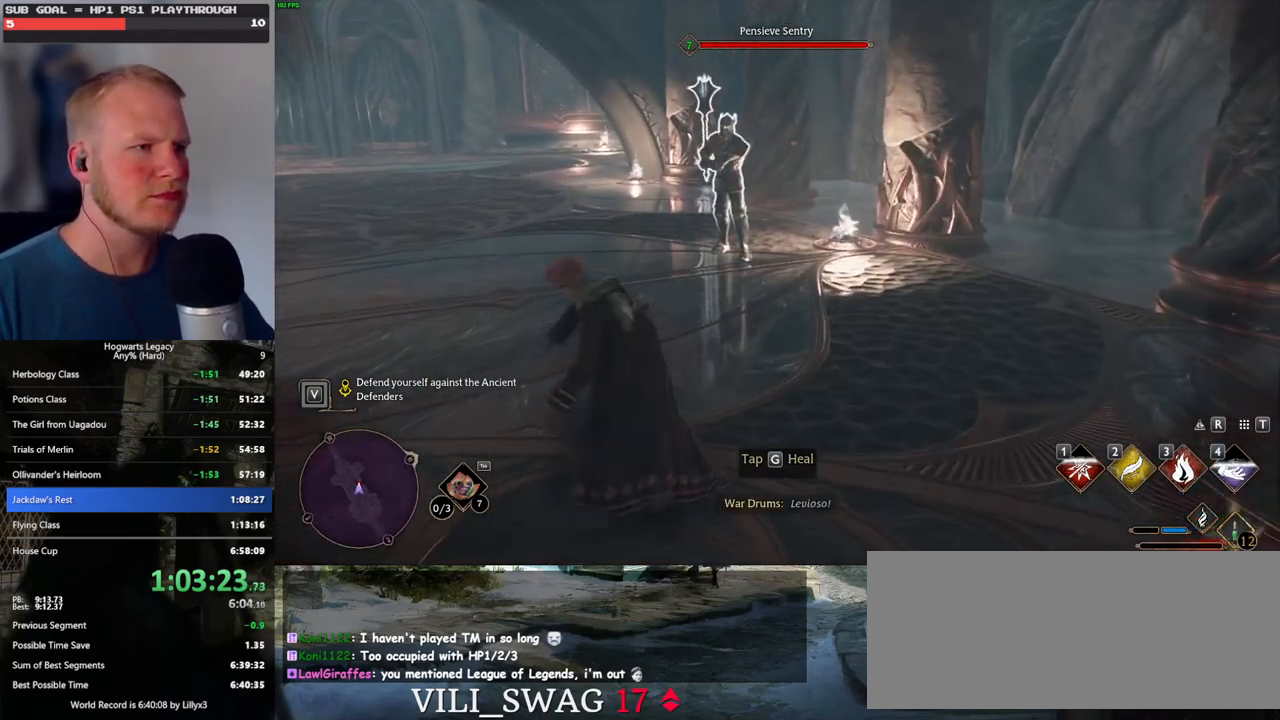
{"keys": ["w"], "mouse": [], "events": [[167, "space", "down"], [267, "space", "up"], [300, "a", "down"], [450, "a", "up"]]}
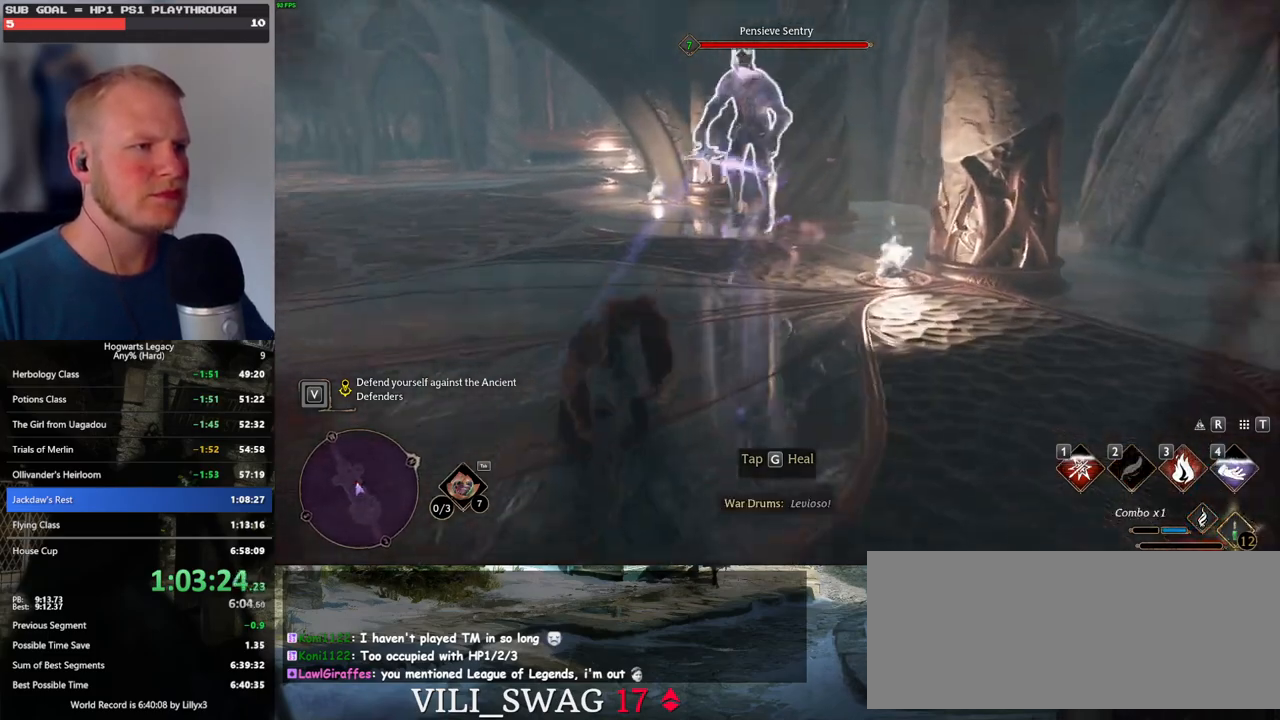
{"keys": ["3"], "mouse": [], "events": [[350, "3", "down"], [350, "w", "up"], [417, "3", "up"], [500, "3", "down"]]}
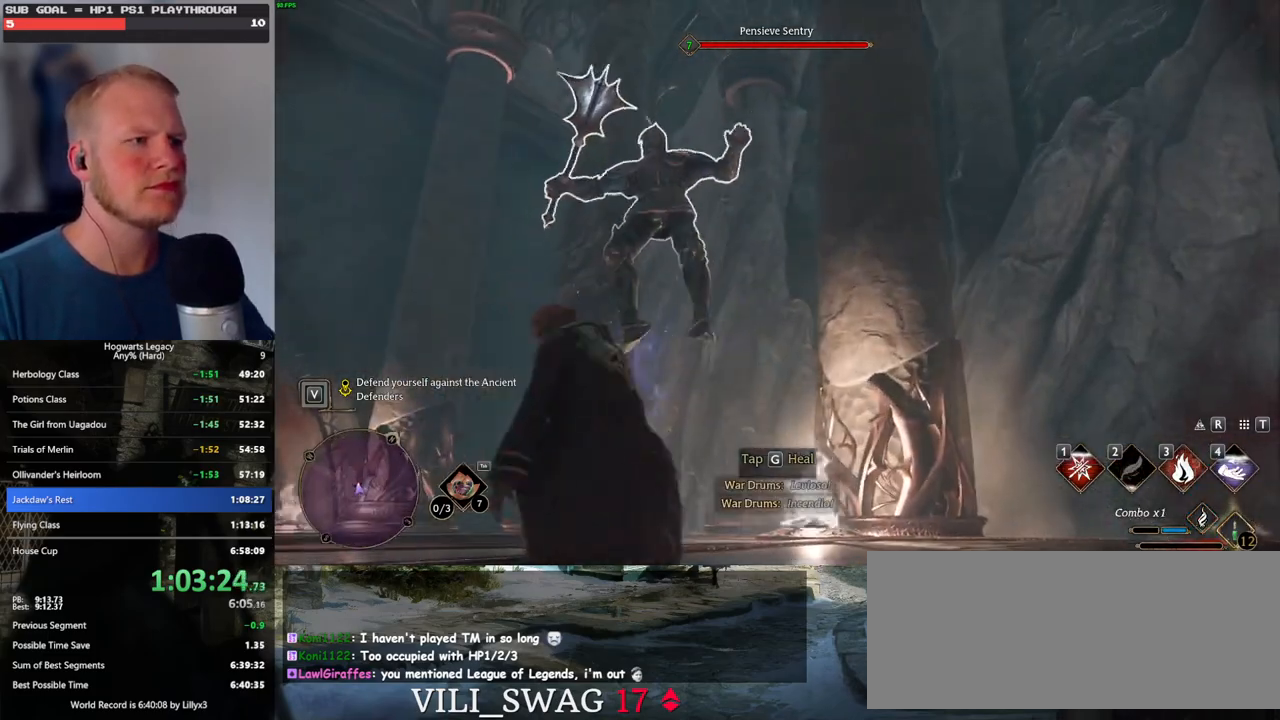
{"keys": [], "mouse": ["left"], "events": [[67, "3", "up"], [150, "3", "down"], [234, "3", "up"], [484, "mouse_left", "down"]]}
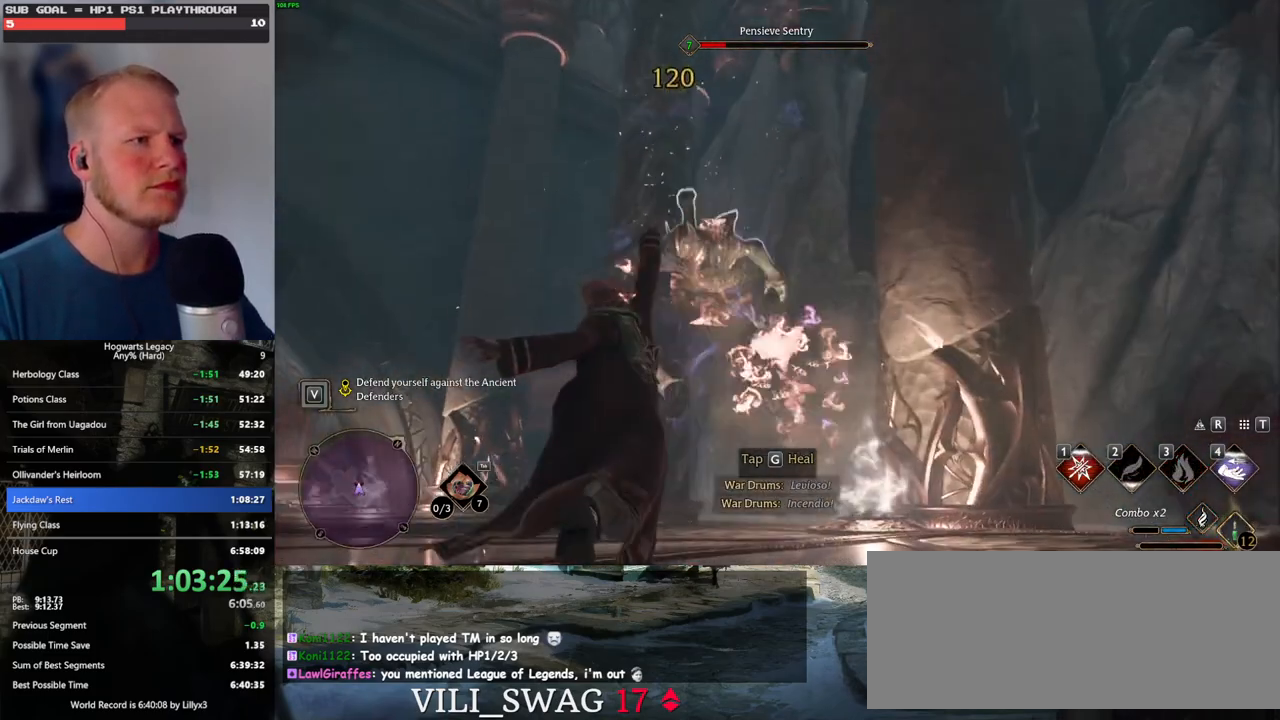
{"keys": [], "mouse": [], "events": [[100, "mouse_left", "up"], [200, "mouse_left", "down"], [300, "mouse_left", "up"], [384, "mouse_left", "down"], [484, "mouse_left", "up"]]}
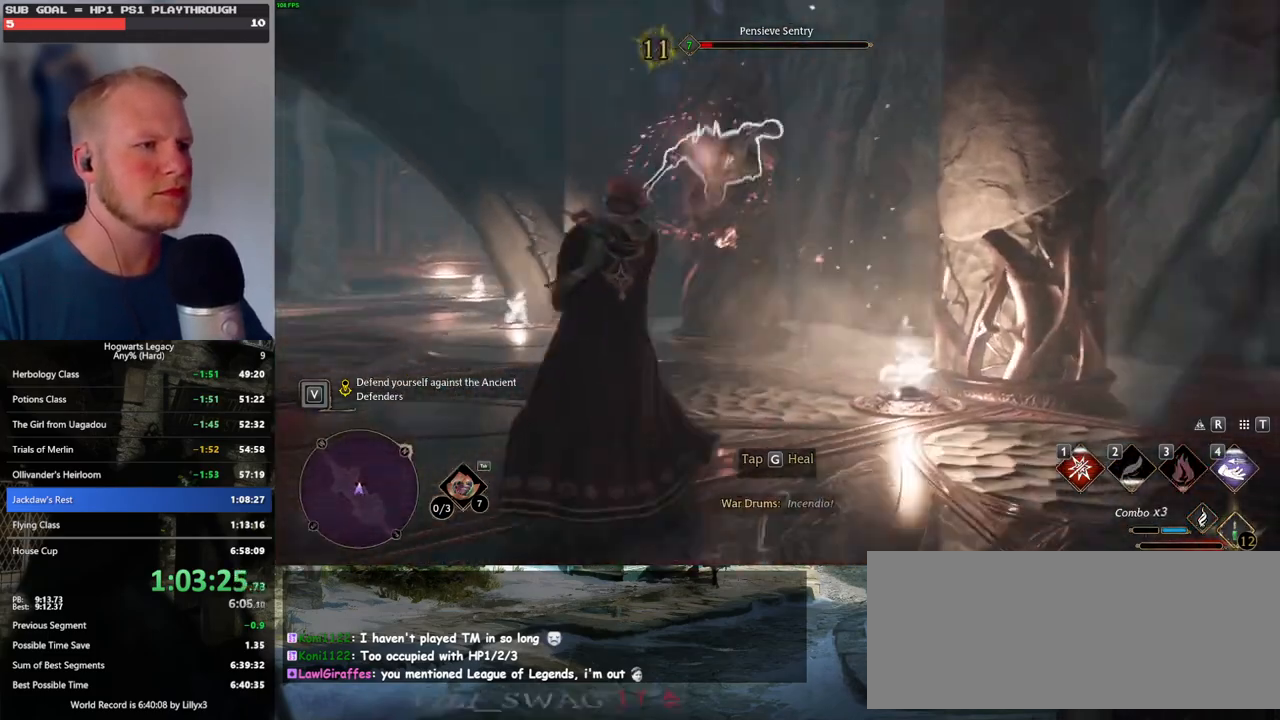
{"keys": ["s"], "mouse": [], "events": [[67, "mouse_left", "down"], [100, "s", "down"], [167, "mouse_left", "up"], [250, "mouse_left", "down"], [367, "mouse_left", "up"]]}
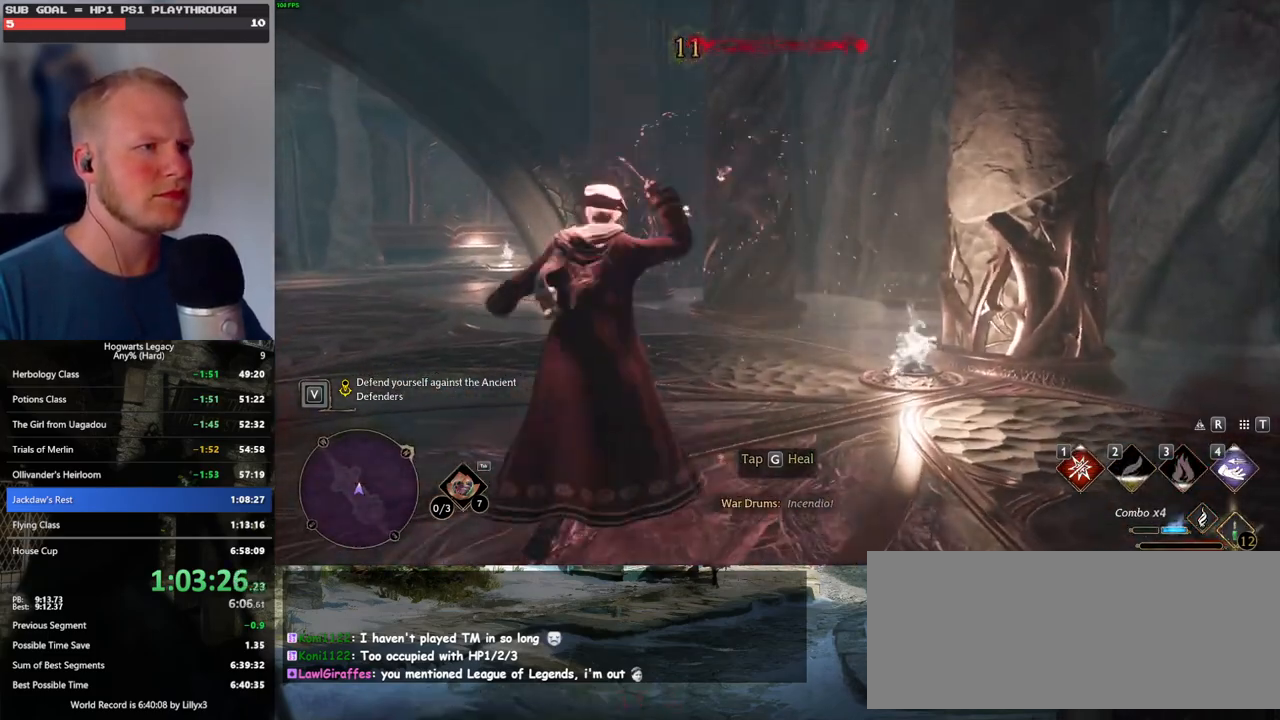
{"keys": ["d", "w"], "mouse": [], "events": [[84, "d", "down"], [150, "space", "down"], [167, "s", "up"], [284, "space", "up"], [300, "w", "down"], [350, "shift_l", "down"], [500, "shift_l", "up"]]}
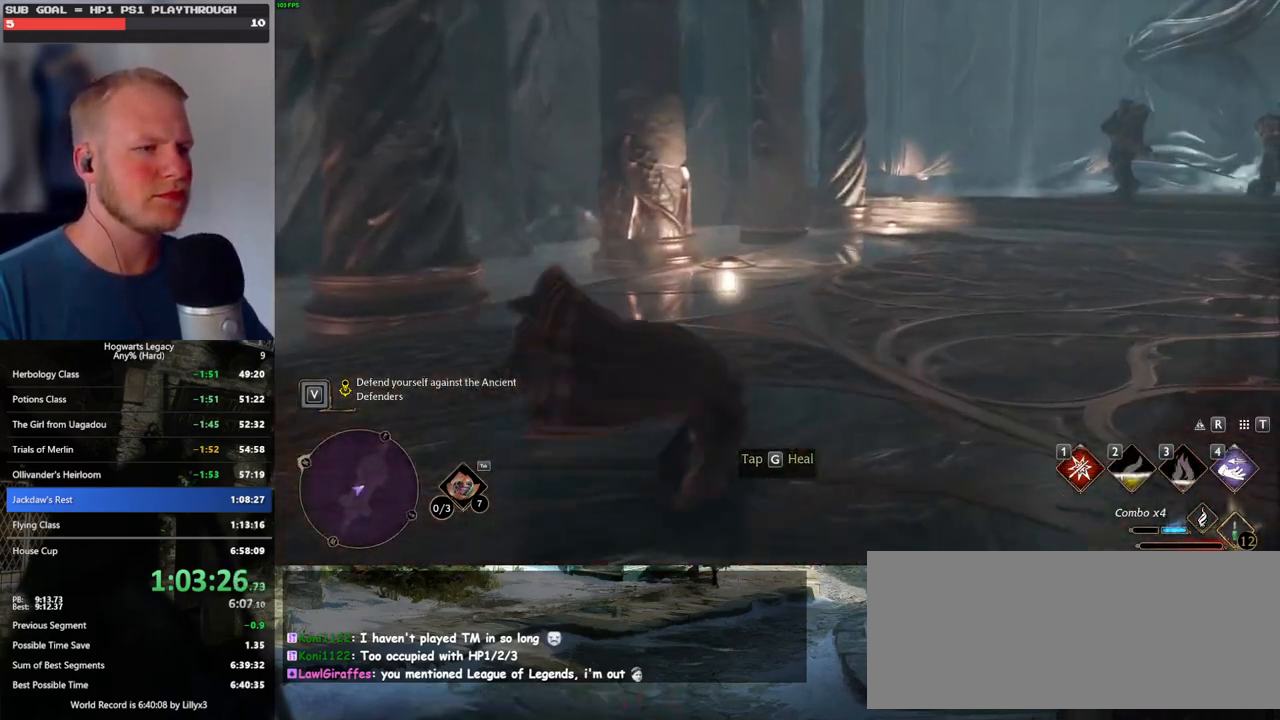
{"keys": ["w"], "mouse": [], "events": [[317, "d", "up"]]}
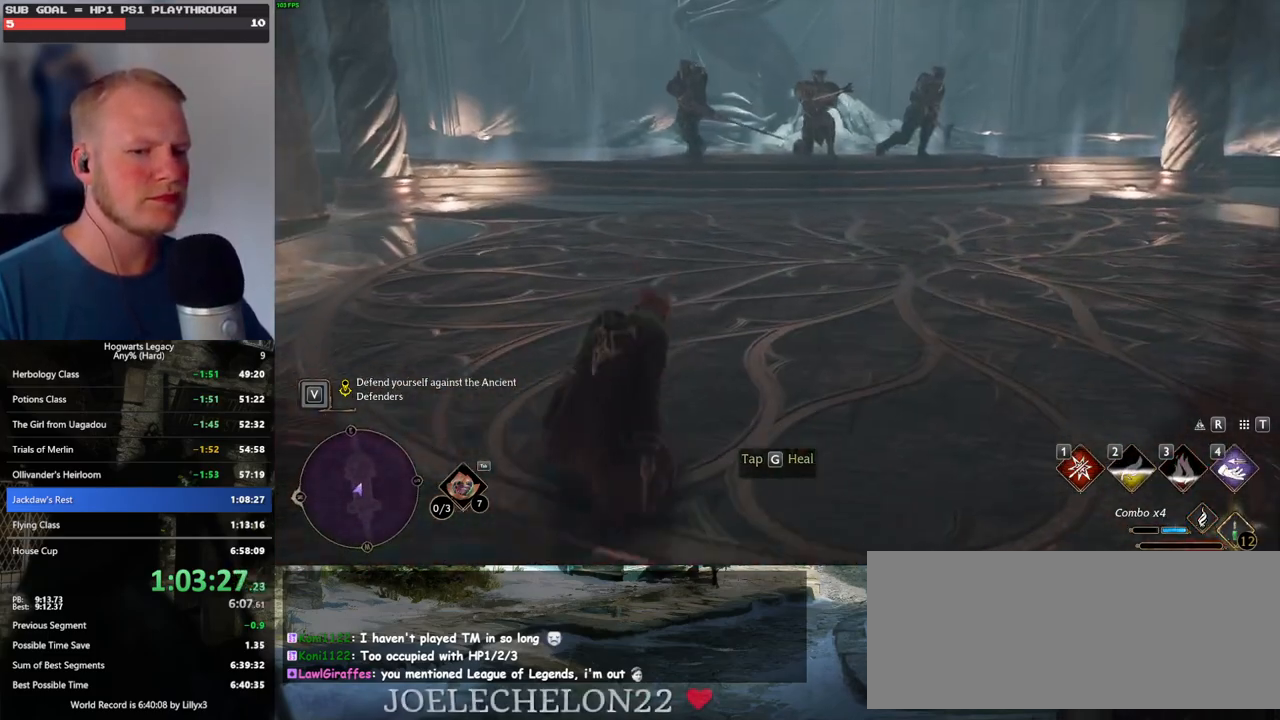
{"keys": ["w"], "mouse": [], "events": []}
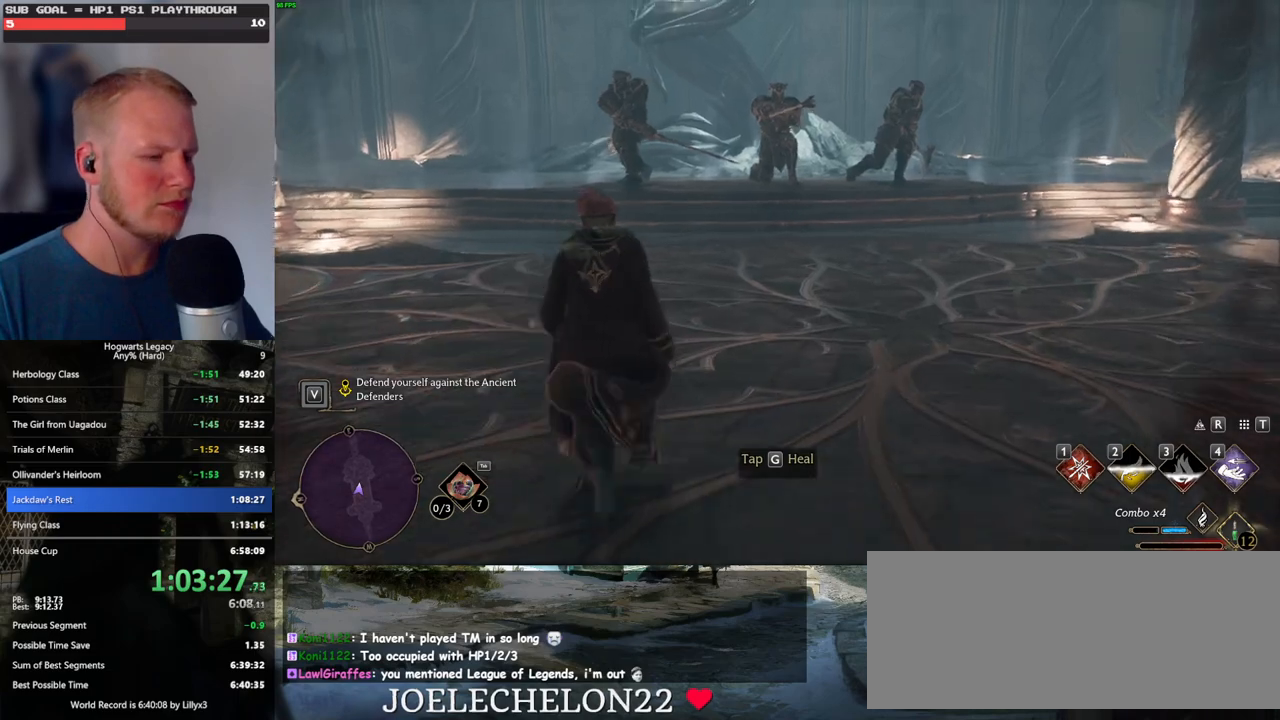
{"keys": [], "mouse": [], "events": [[400, "w", "up"]]}